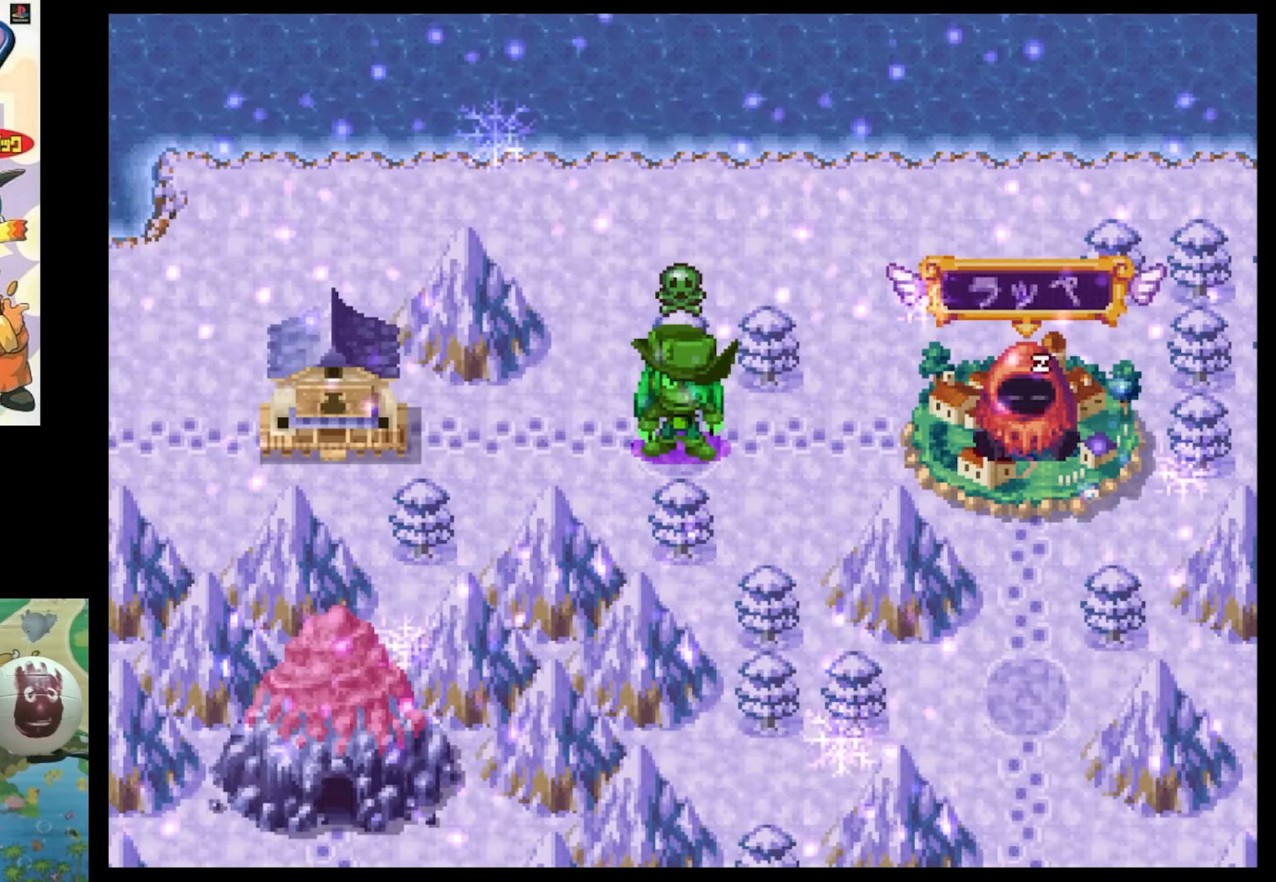
Gameplay with a controller (PlayStation layout); each line is a JSON object with the inputs held at the frame after it. "events" lists button and stick changes between this image and that frame as [ms after this image, input, new state], when the widget could be followed in between. Not read: L3 R3.
{"buttons": [], "events": [[183, "CIRCLE", "down"], [283, "CIRCLE", "up"], [367, "CIRCLE", "down"], [433, "CIRCLE", "up"]]}
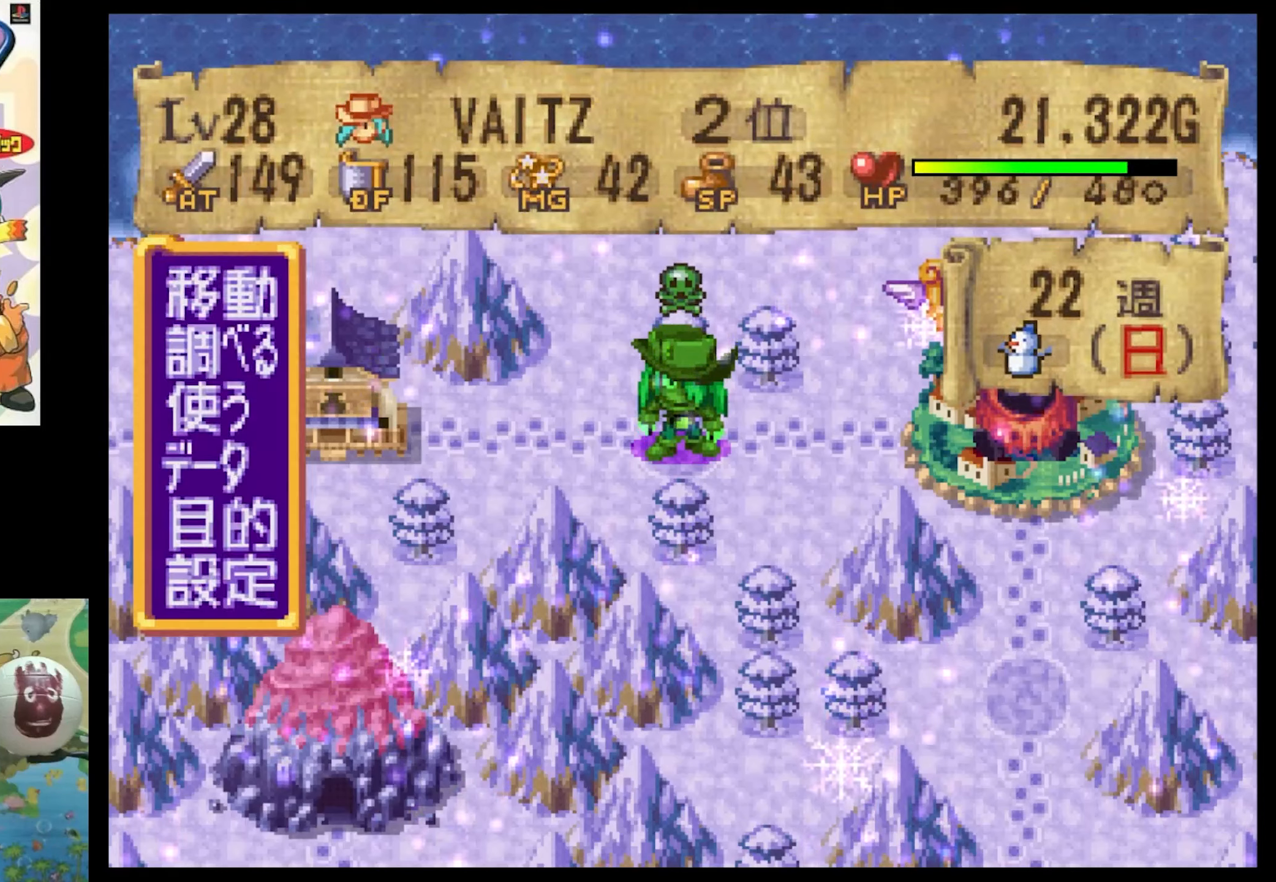
{"buttons": [], "events": [[17, "CIRCLE", "down"], [117, "CIRCLE", "up"]]}
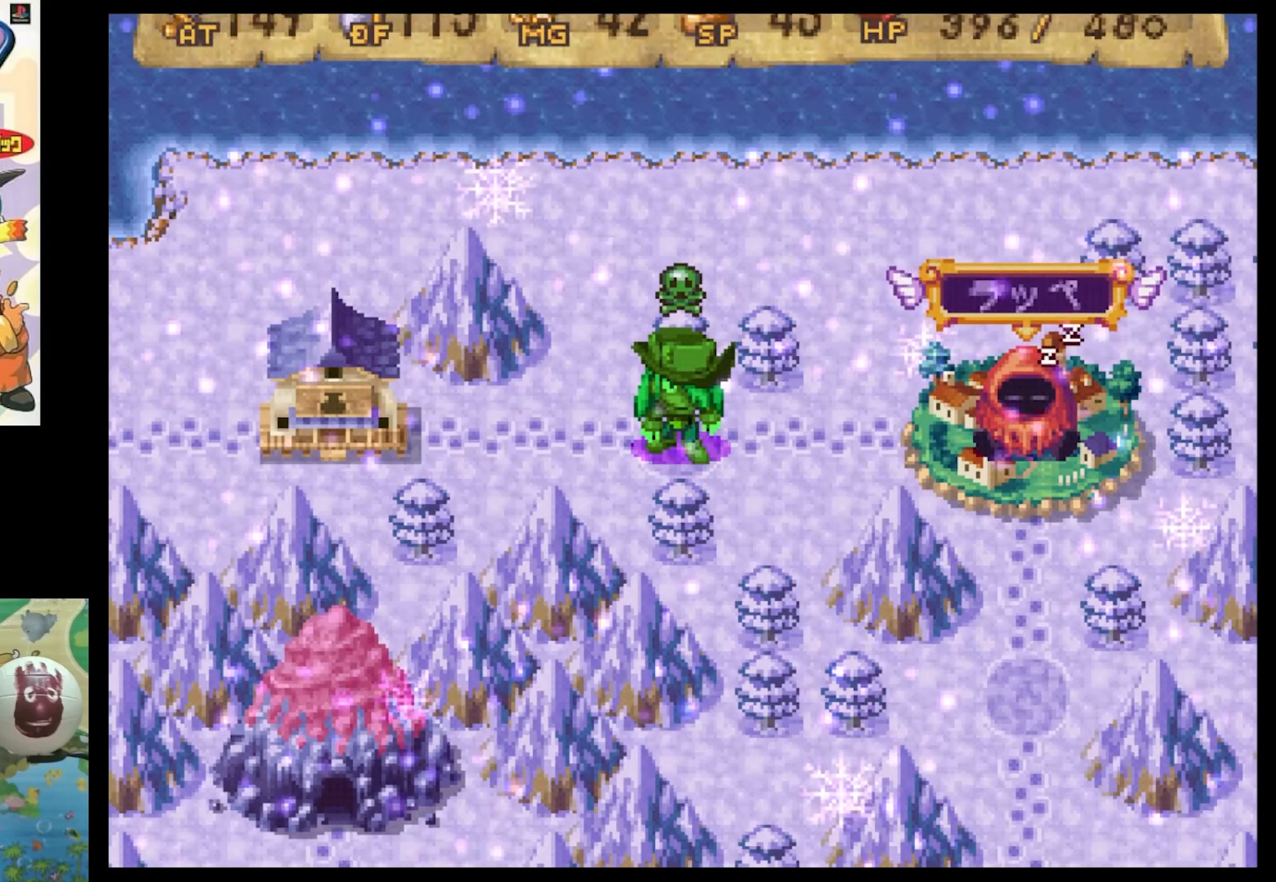
{"buttons": [], "events": []}
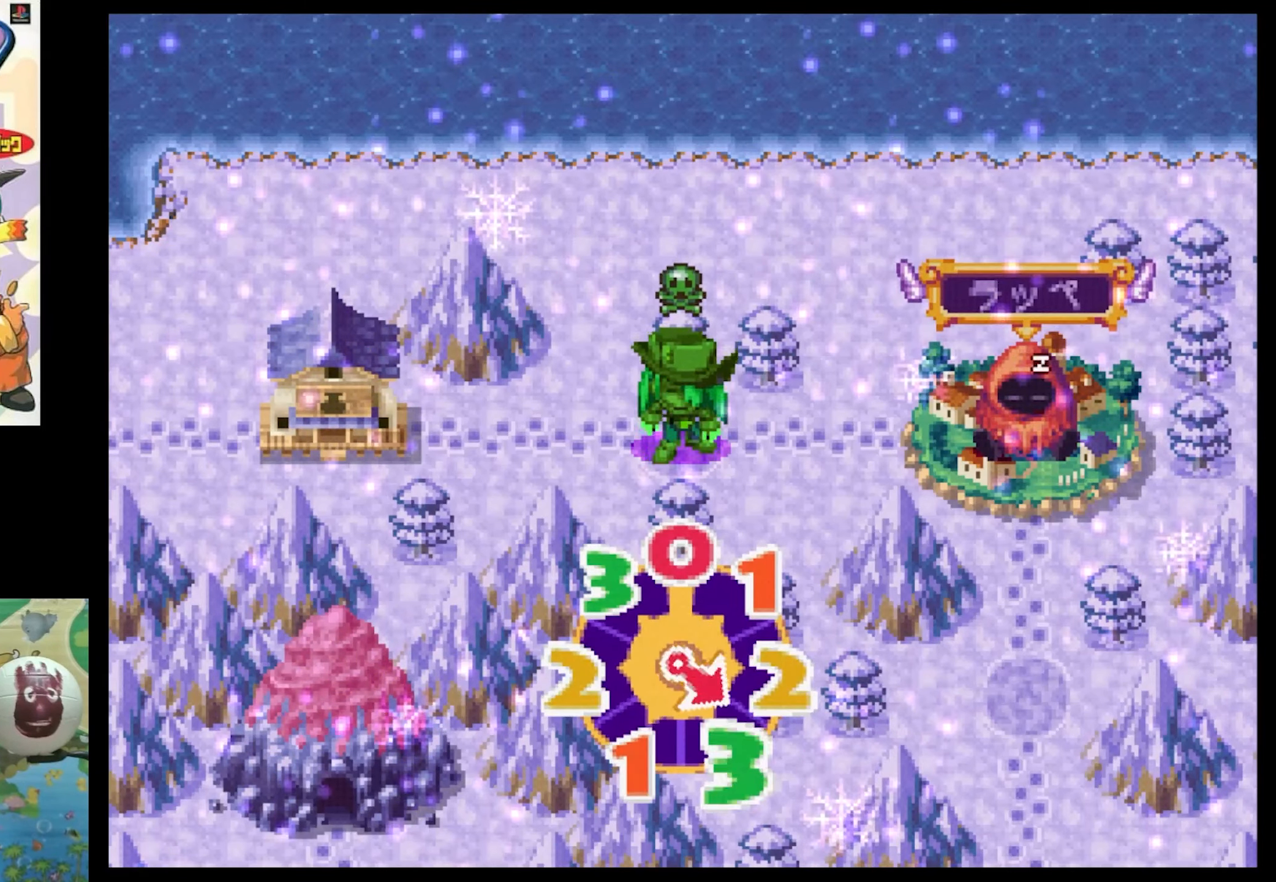
{"buttons": [], "events": []}
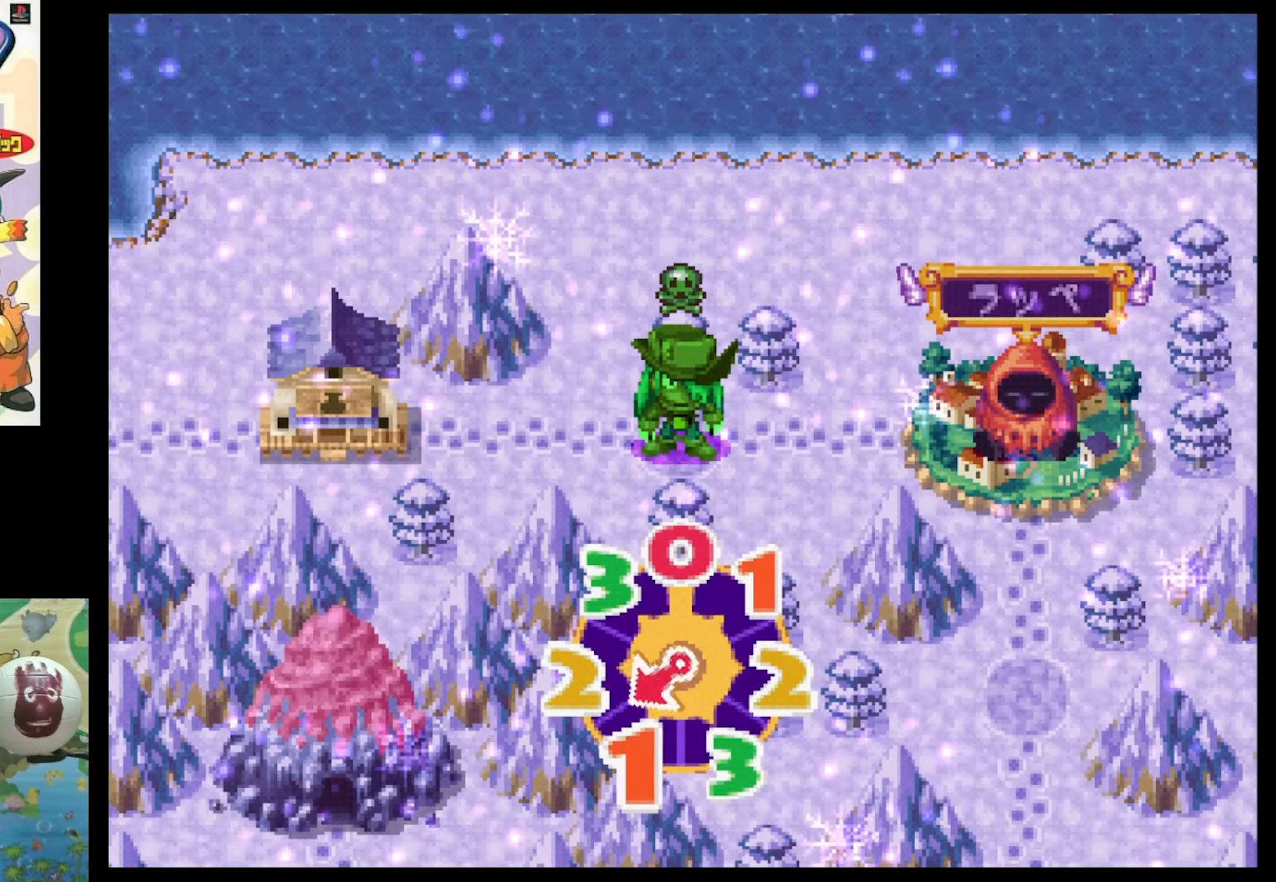
{"buttons": [], "events": []}
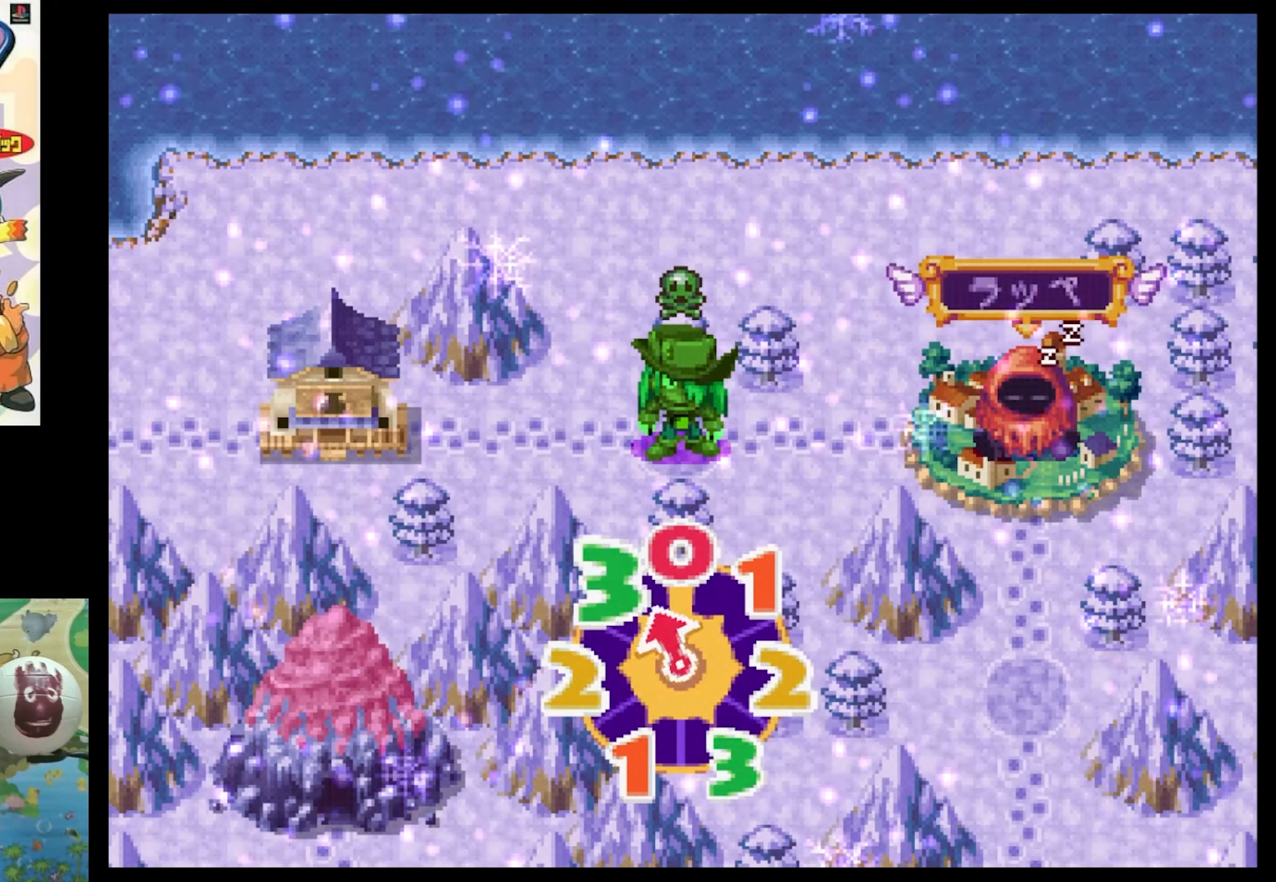
{"buttons": [], "events": []}
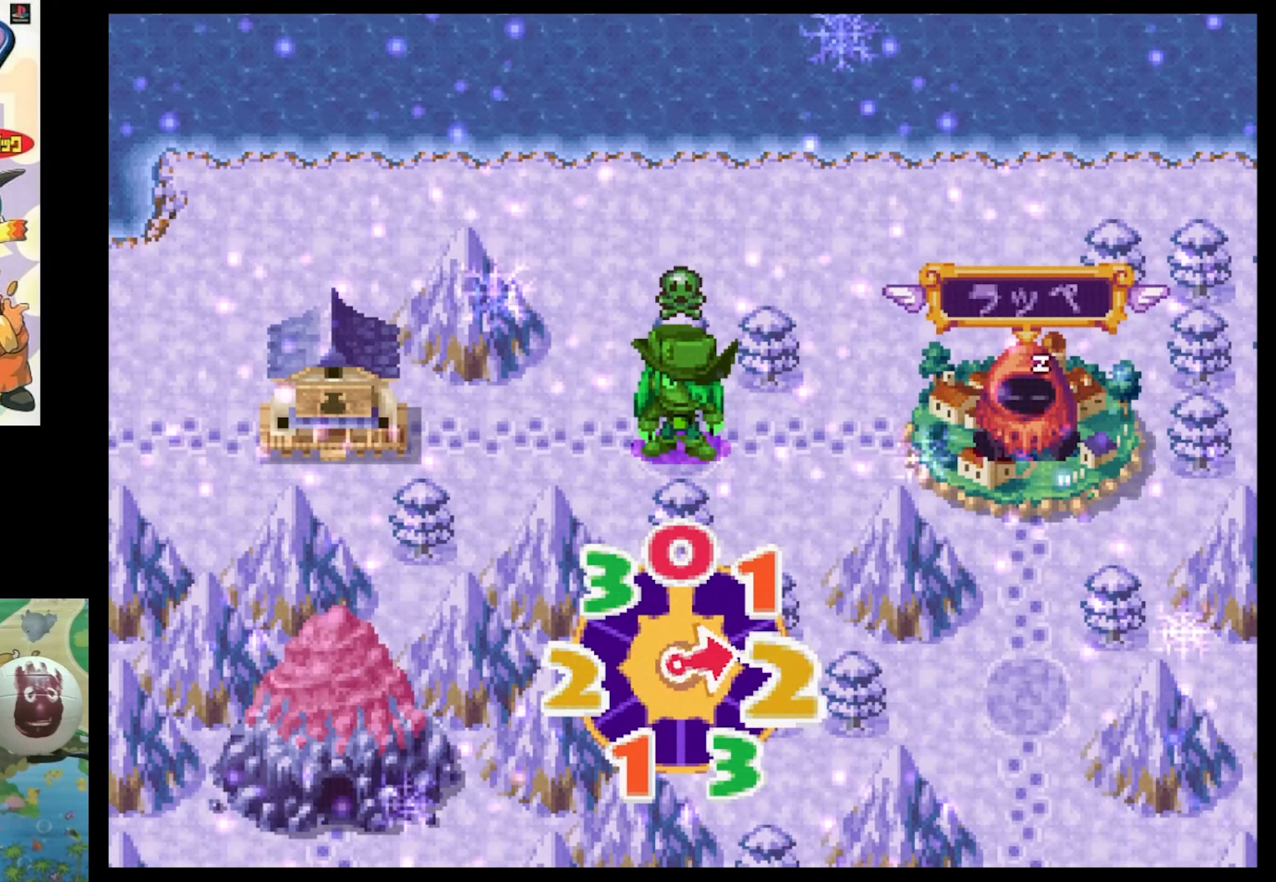
{"buttons": [], "events": []}
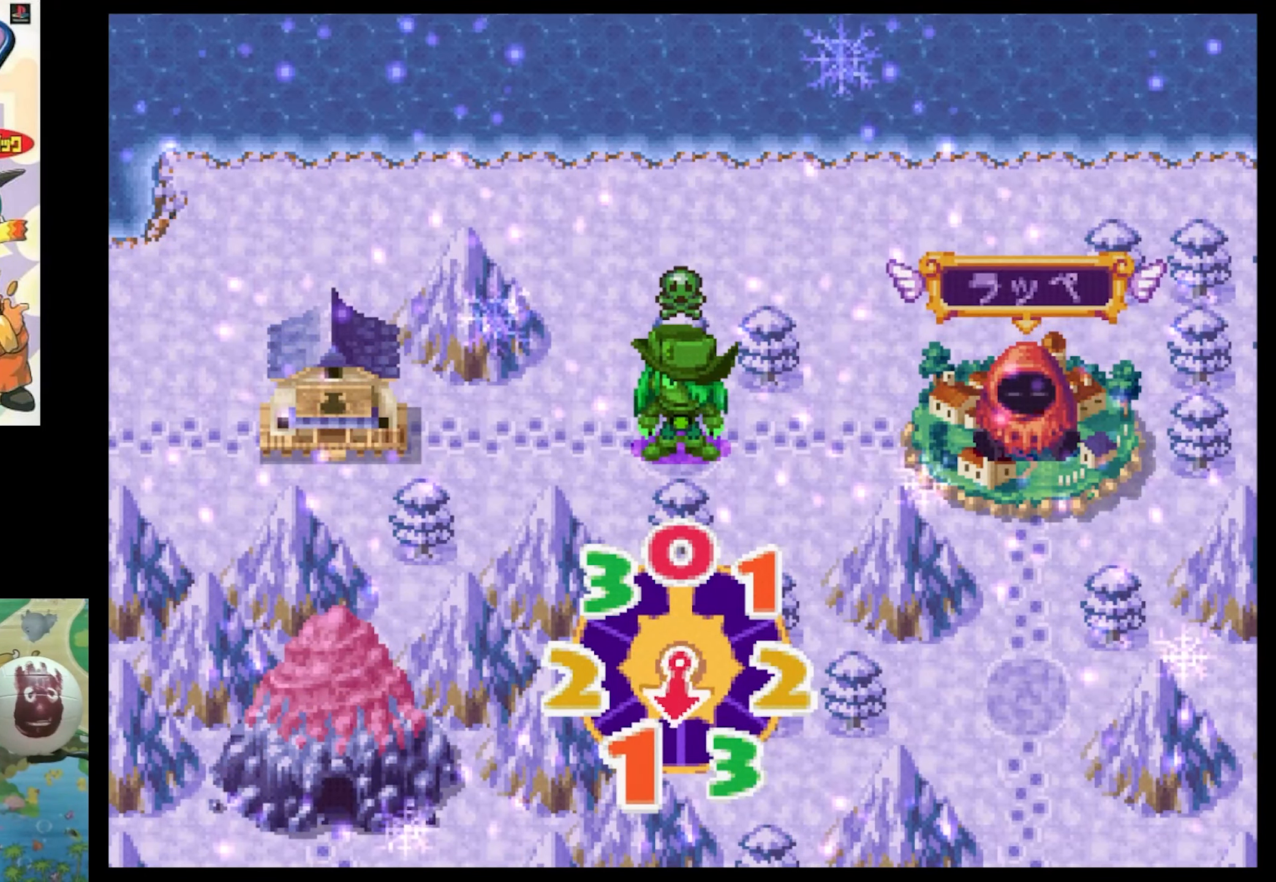
{"buttons": [], "events": [[133, "CIRCLE", "down"], [217, "CIRCLE", "up"], [350, "CIRCLE", "down"], [417, "CIRCLE", "up"]]}
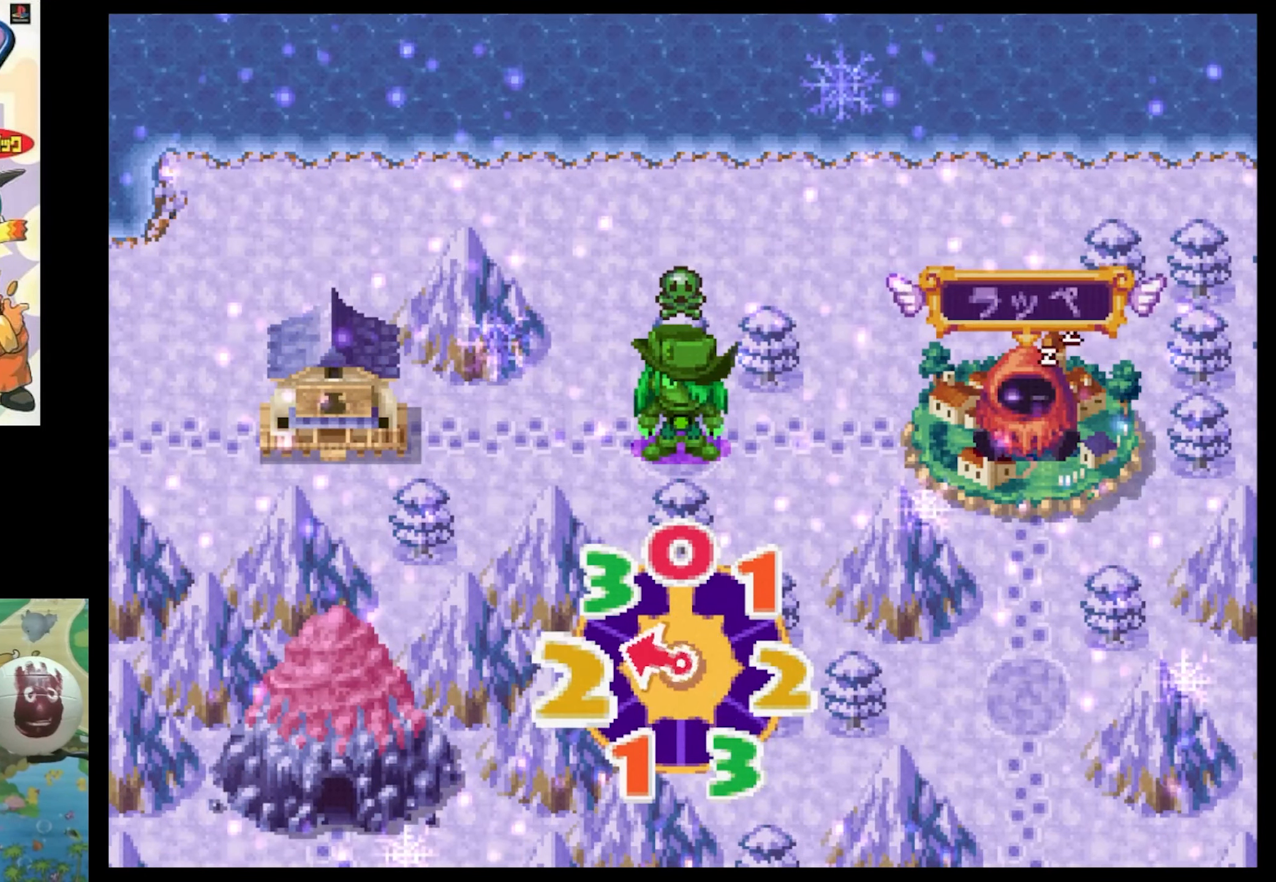
{"buttons": [], "events": [[17, "CIRCLE", "down"], [100, "CIRCLE", "up"], [200, "CIRCLE", "down"], [267, "CIRCLE", "up"], [367, "CIRCLE", "down"], [417, "CIRCLE", "up"]]}
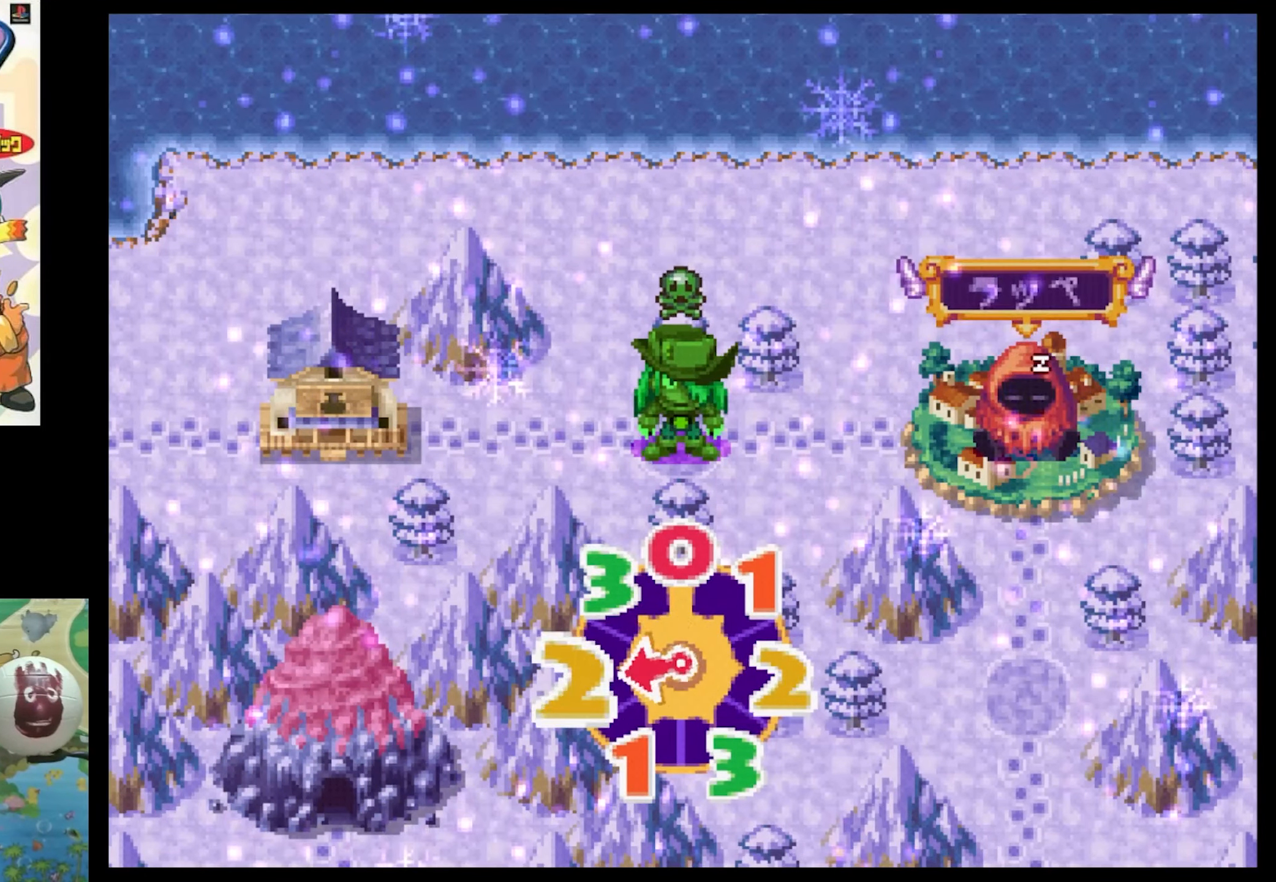
{"buttons": [], "events": [[17, "CIRCLE", "down"], [100, "CIRCLE", "up"], [183, "CIRCLE", "down"], [267, "CIRCLE", "up"], [383, "CIRCLE", "down"], [483, "CIRCLE", "up"]]}
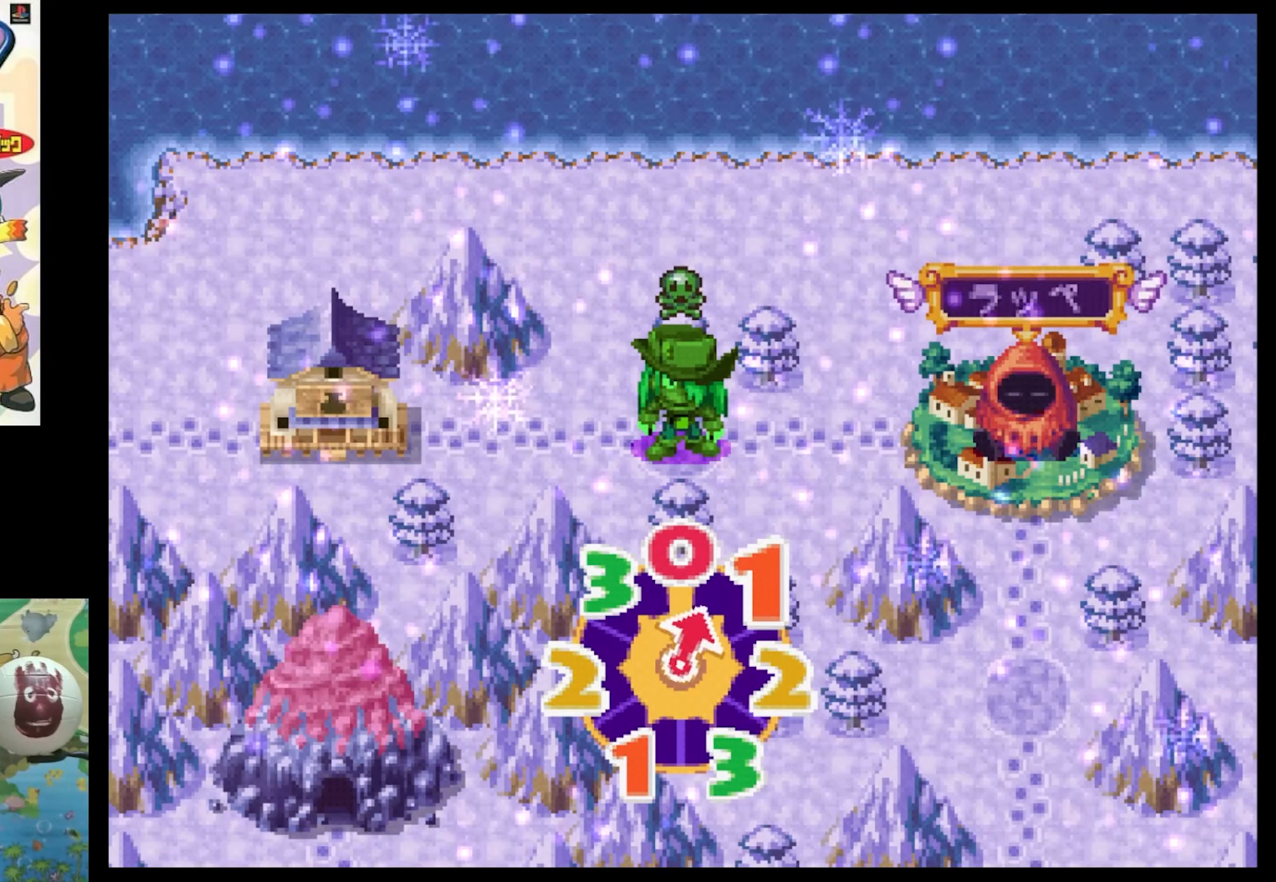
{"buttons": [], "events": [[100, "CIRCLE", "down"], [200, "CIRCLE", "up"]]}
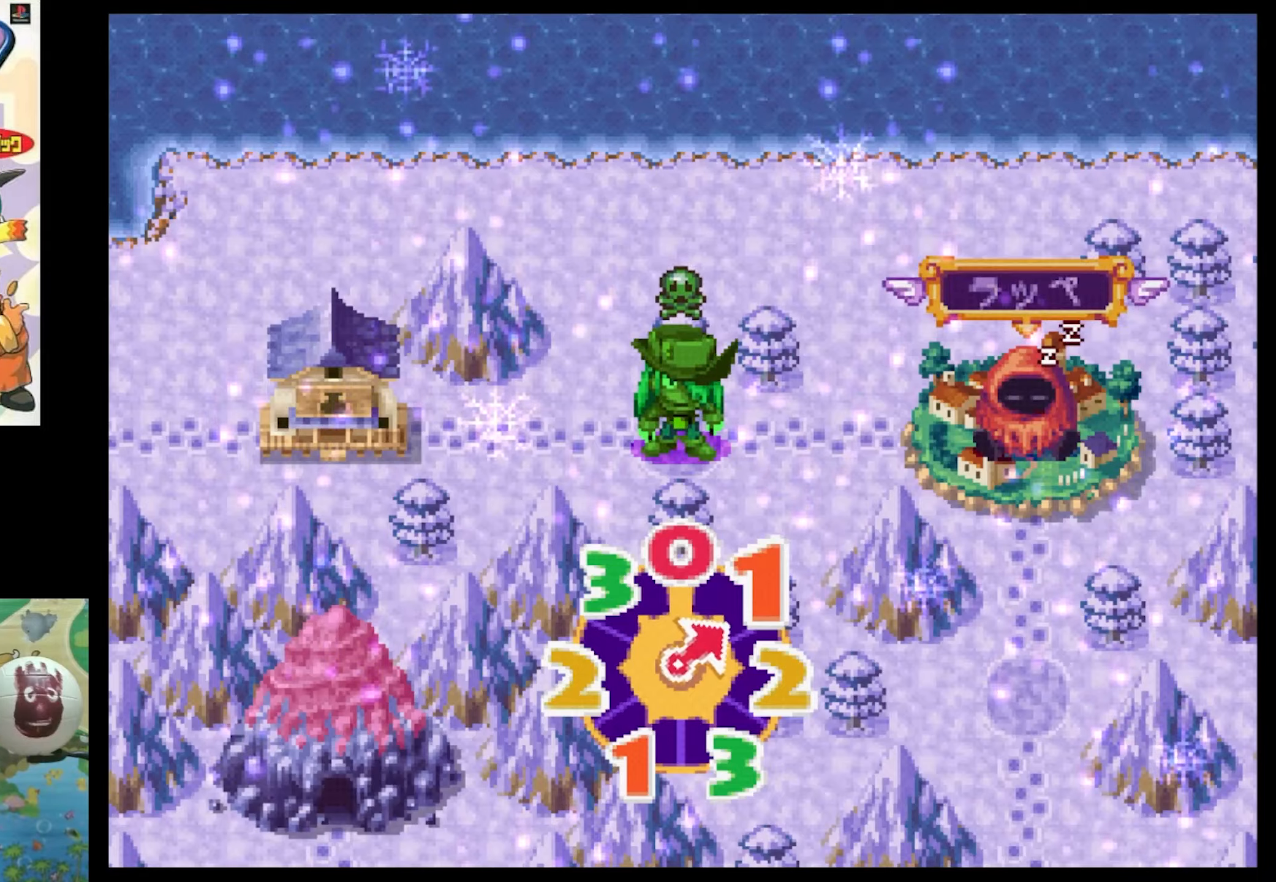
{"buttons": [], "events": []}
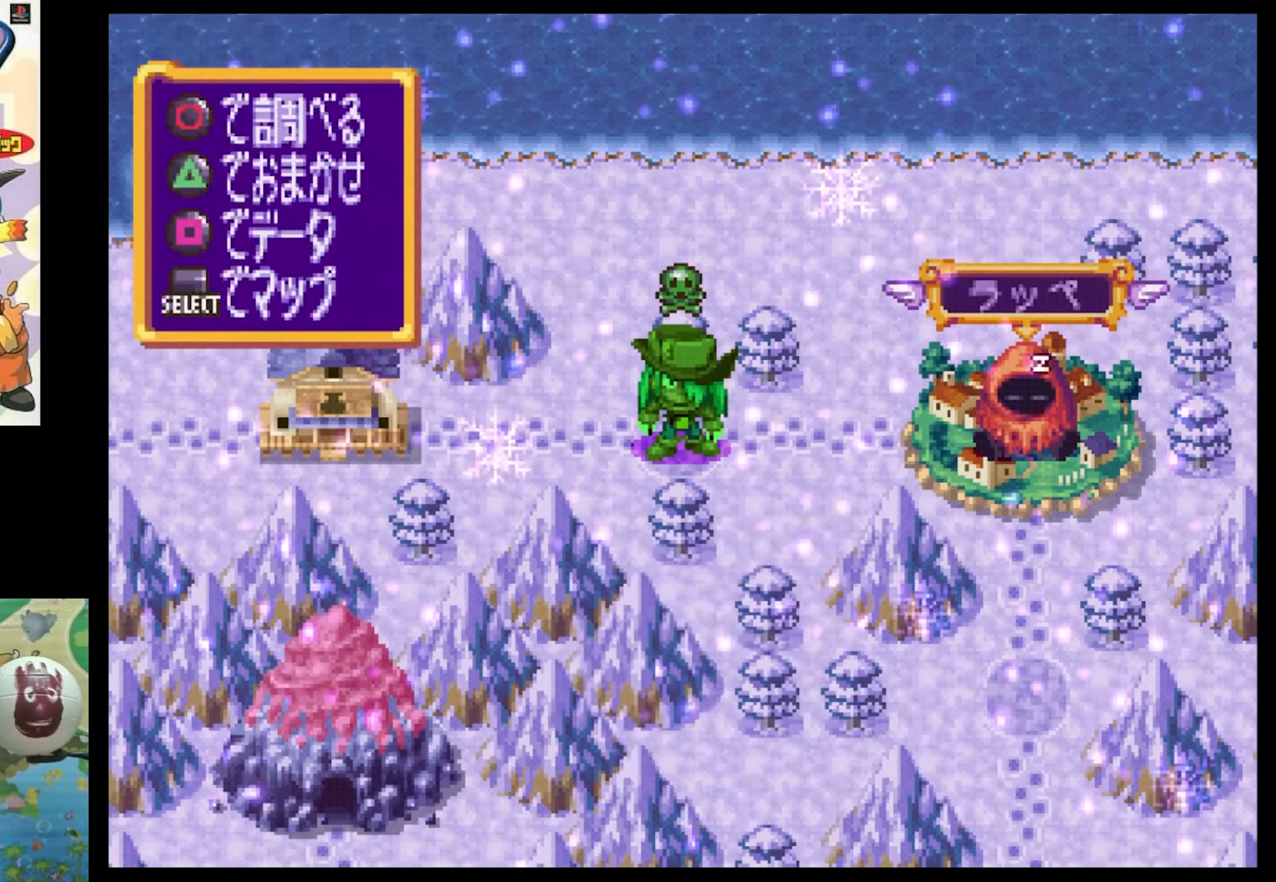
{"buttons": [], "events": [[17, "DPAD_RIGHT", "down"], [150, "DPAD_RIGHT", "up"], [400, "CIRCLE", "down"], [500, "CIRCLE", "up"]]}
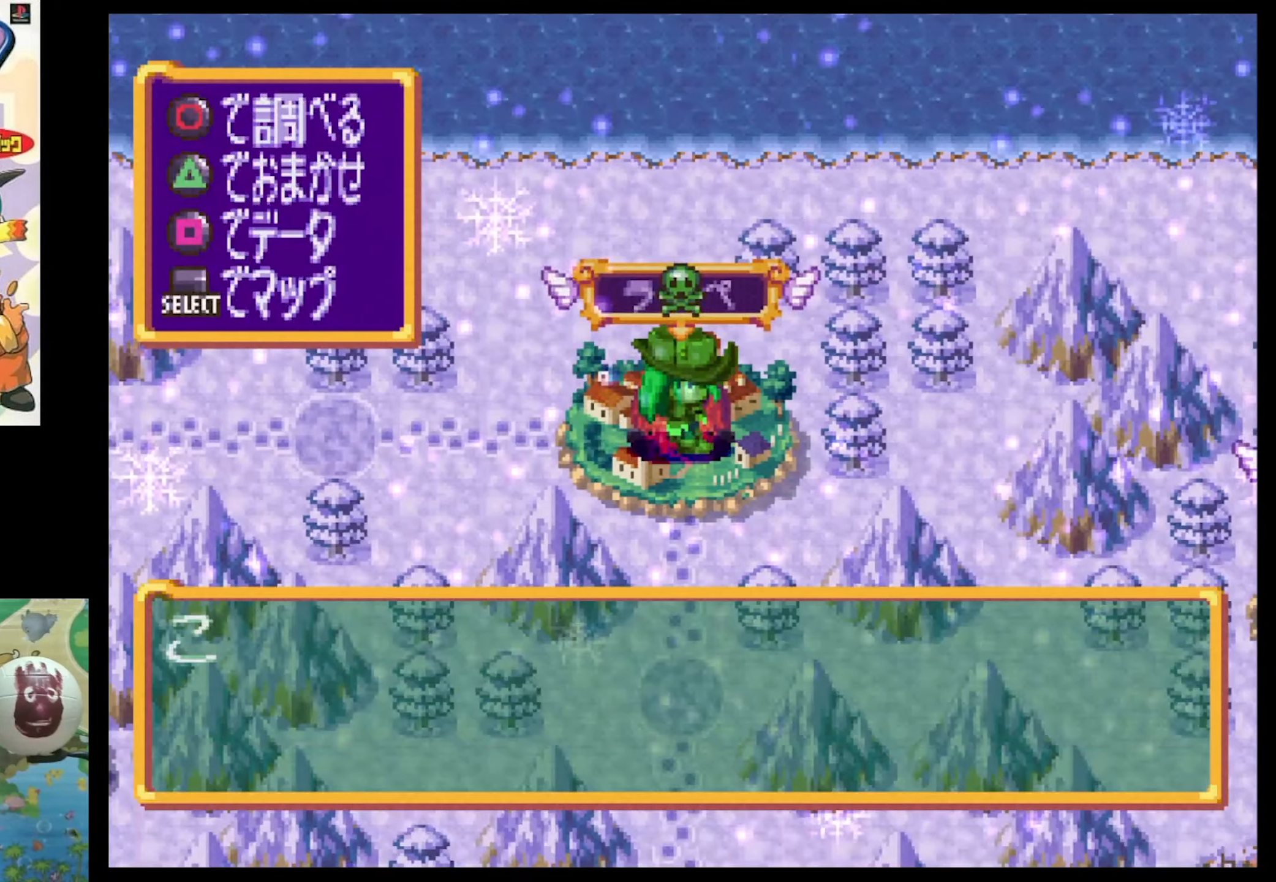
{"buttons": [], "events": []}
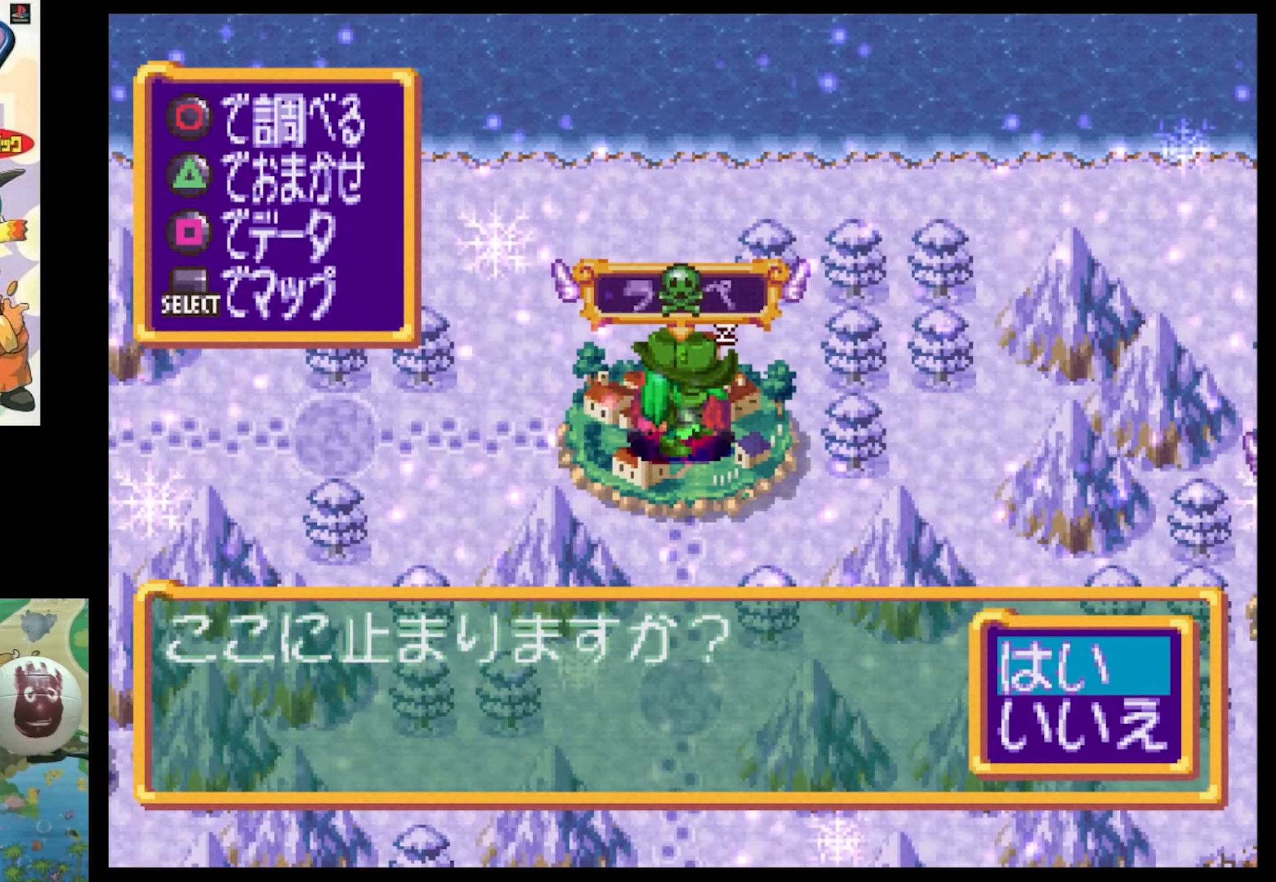
{"buttons": ["CIRCLE"], "events": [[500, "CIRCLE", "down"]]}
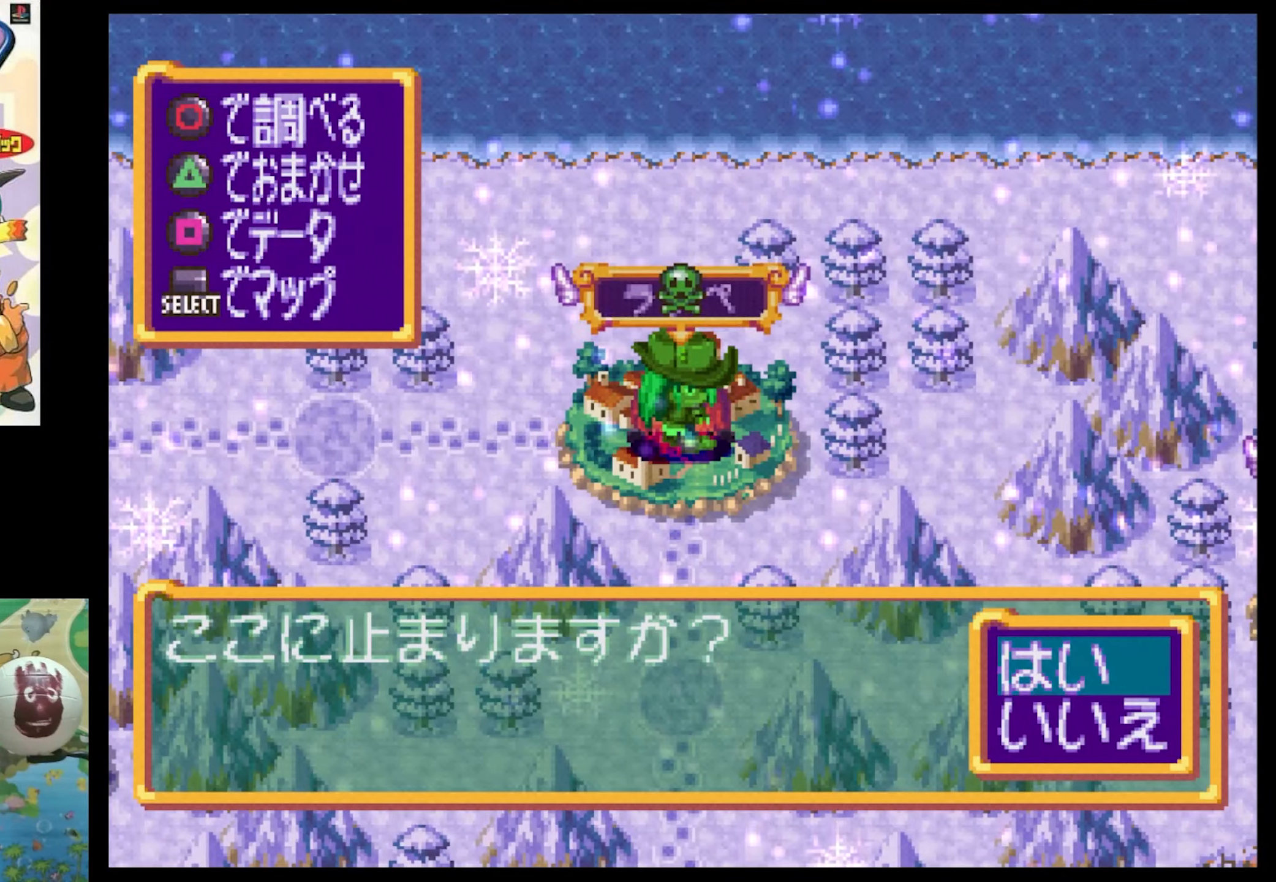
{"buttons": [], "events": [[134, "CIRCLE", "up"], [217, "CIRCLE", "down"], [250, "CIRCLE", "up"]]}
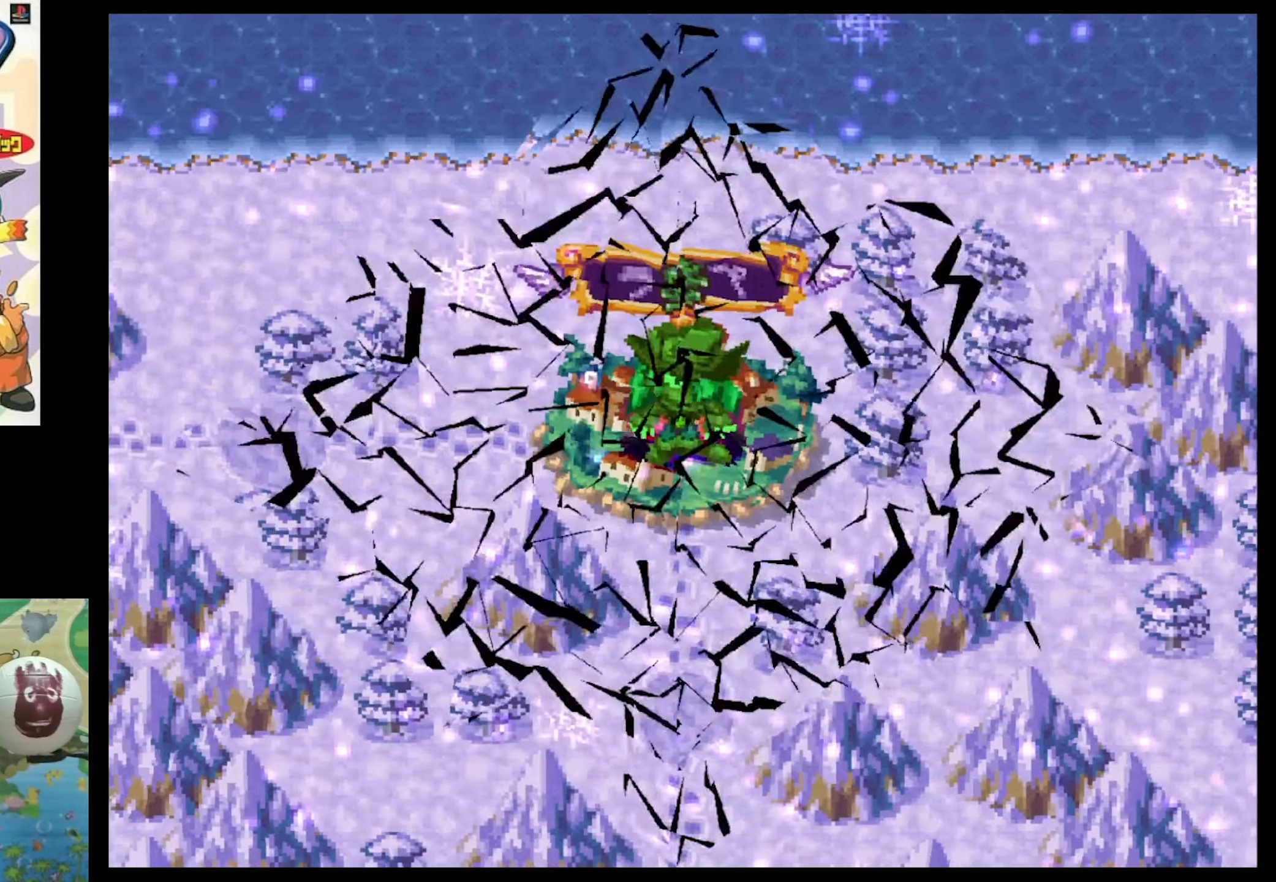
{"buttons": [], "events": []}
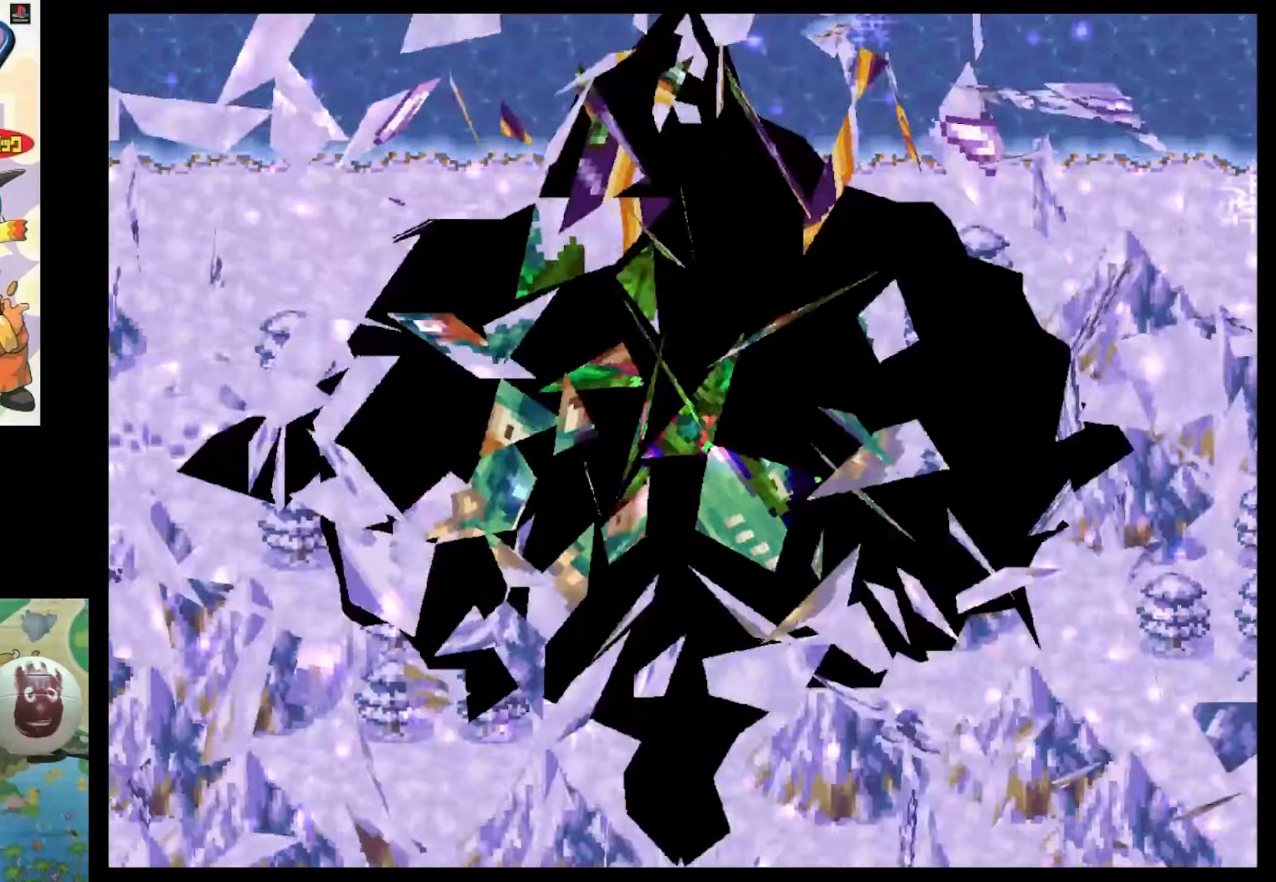
{"buttons": [], "events": []}
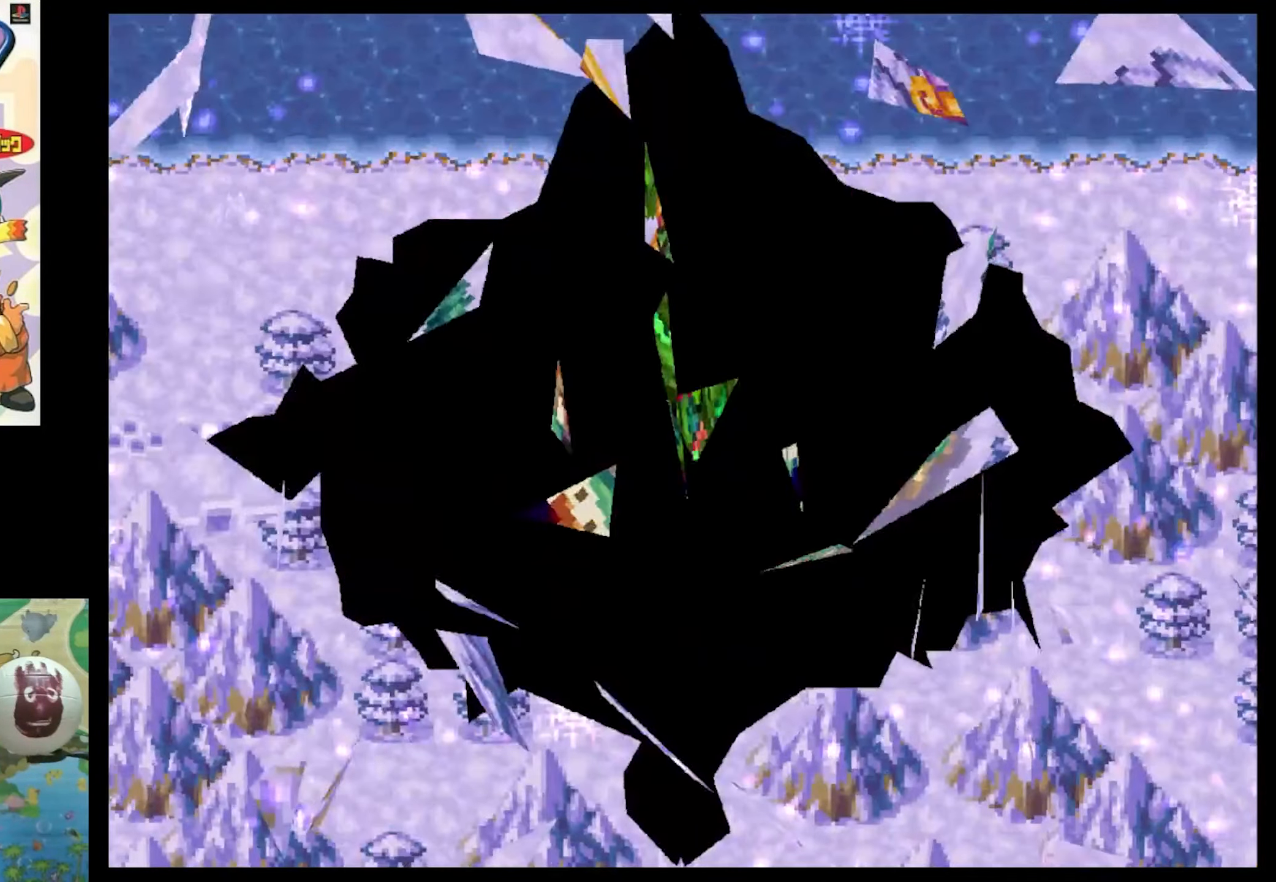
{"buttons": [], "events": []}
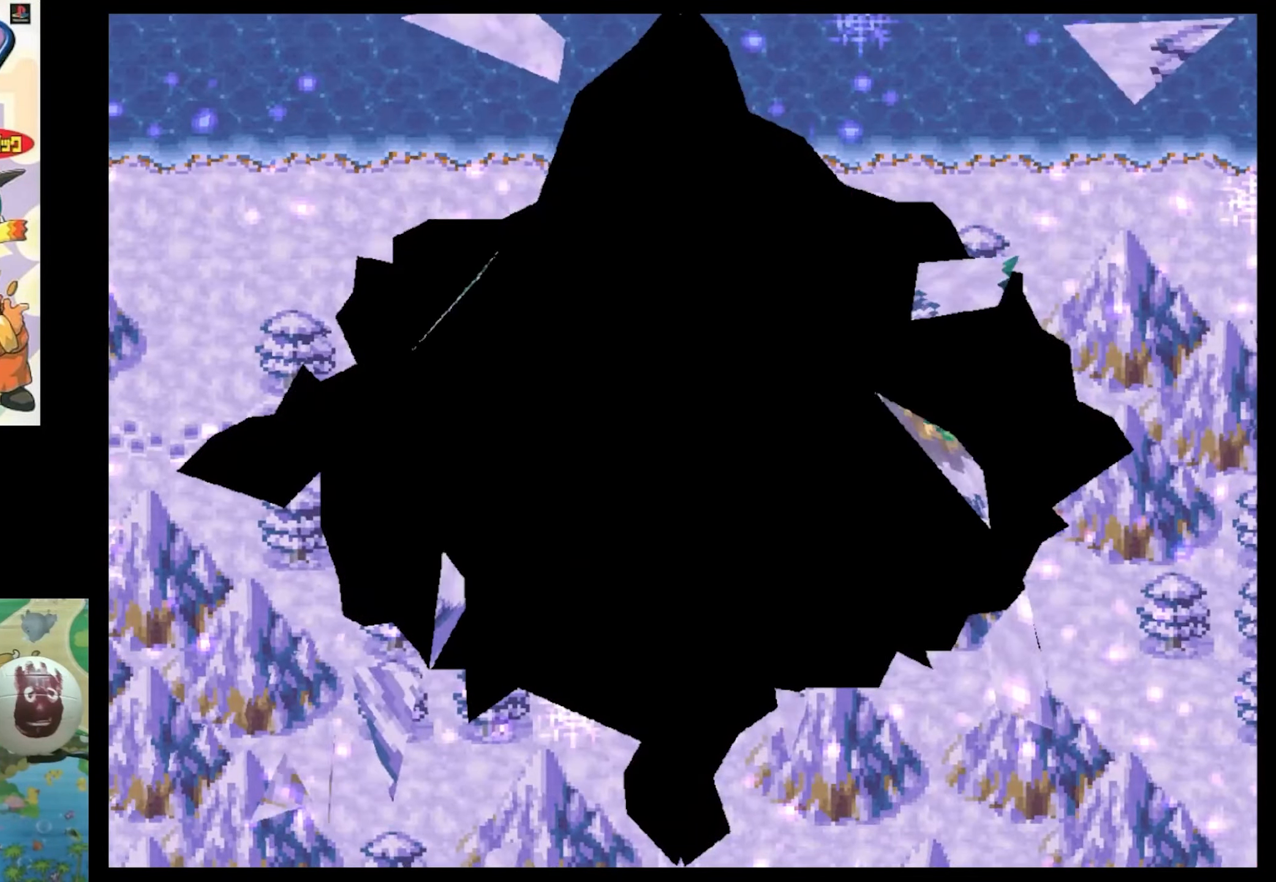
{"buttons": [], "events": []}
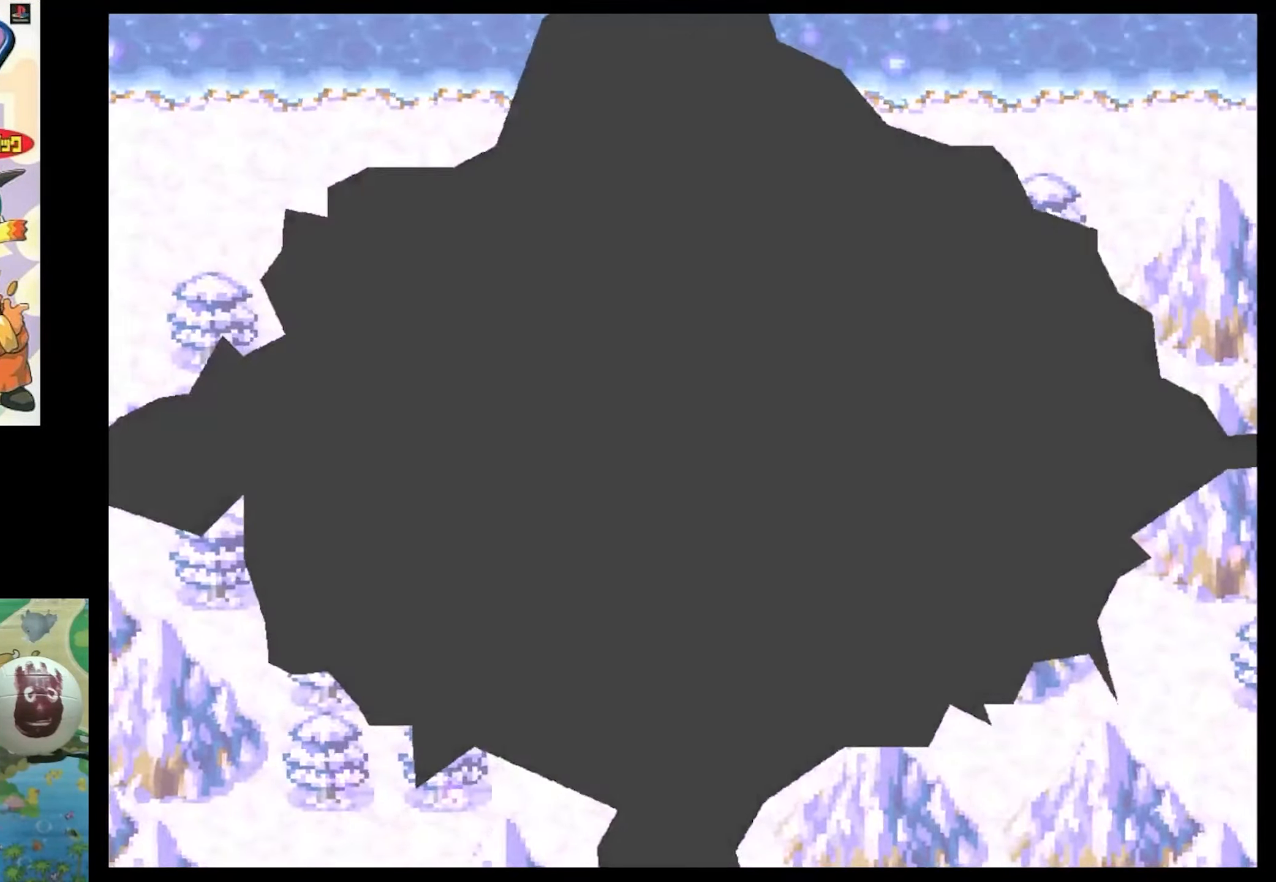
{"buttons": [], "events": []}
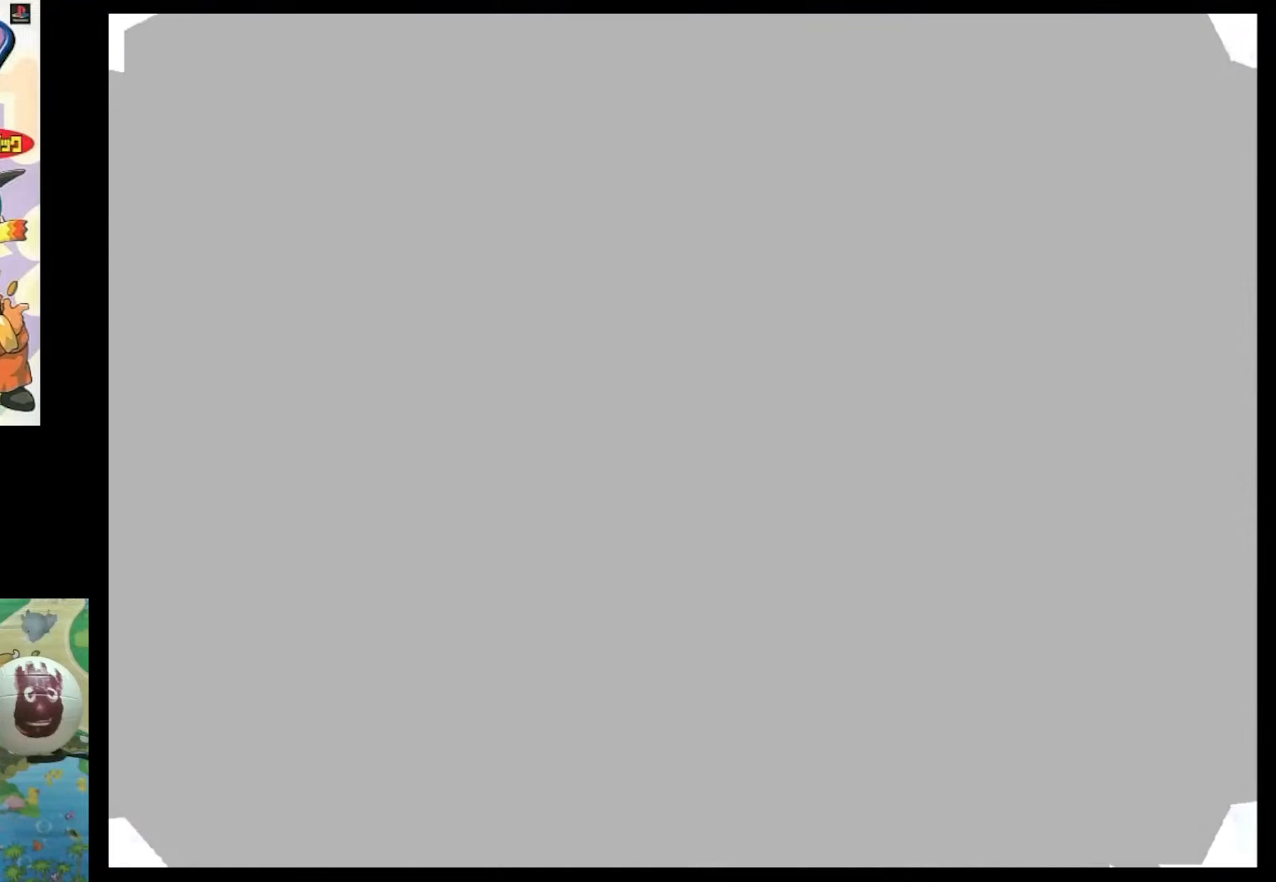
{"buttons": [], "events": []}
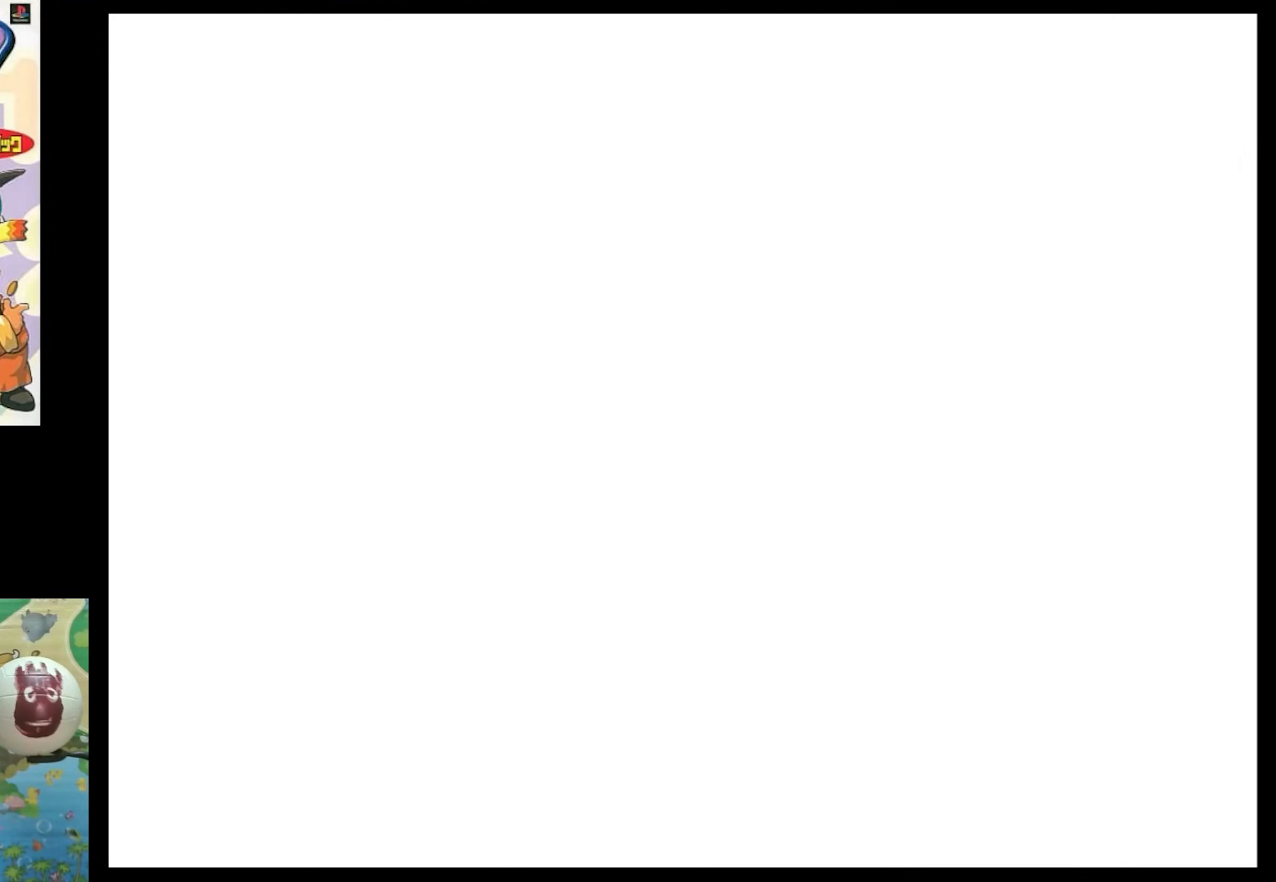
{"buttons": [], "events": []}
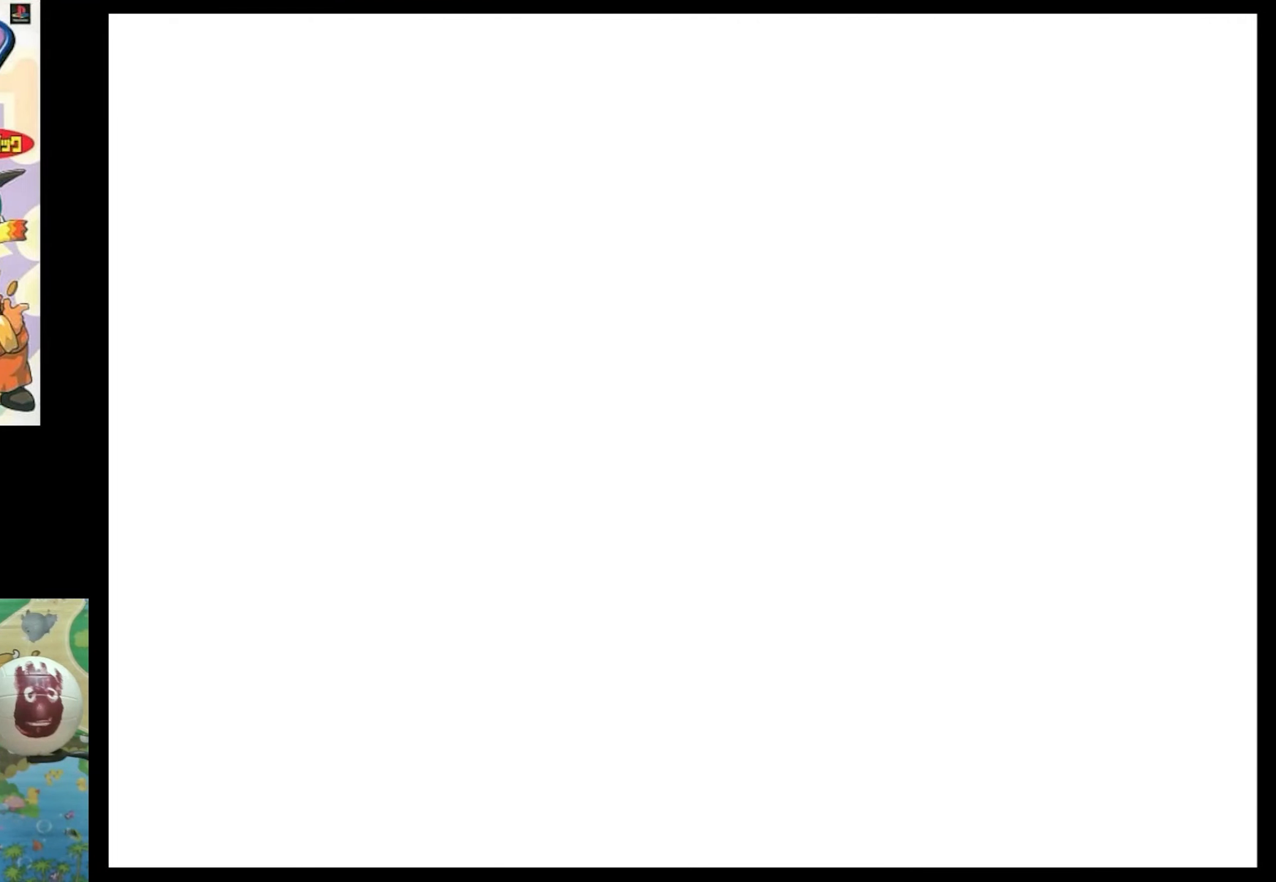
{"buttons": [], "events": []}
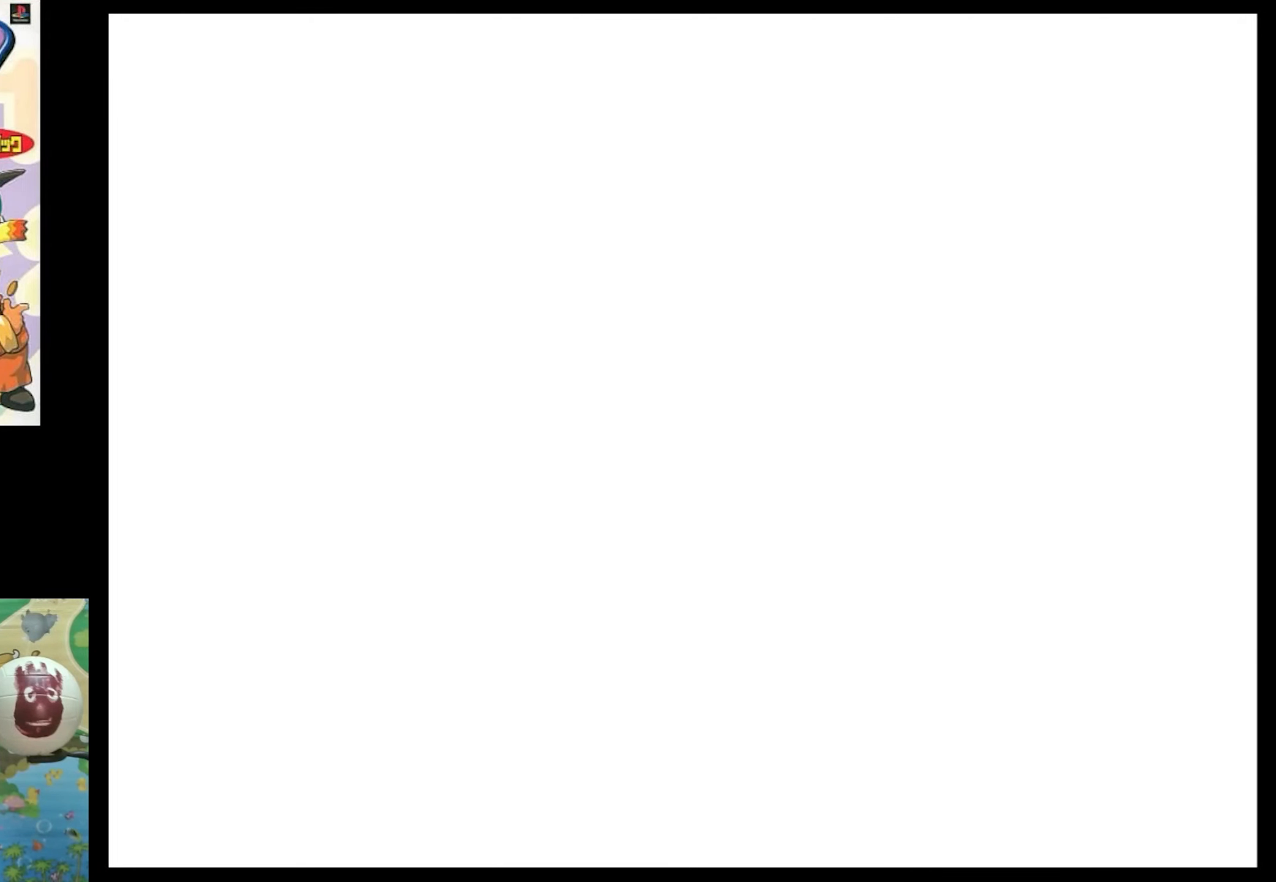
{"buttons": [], "events": []}
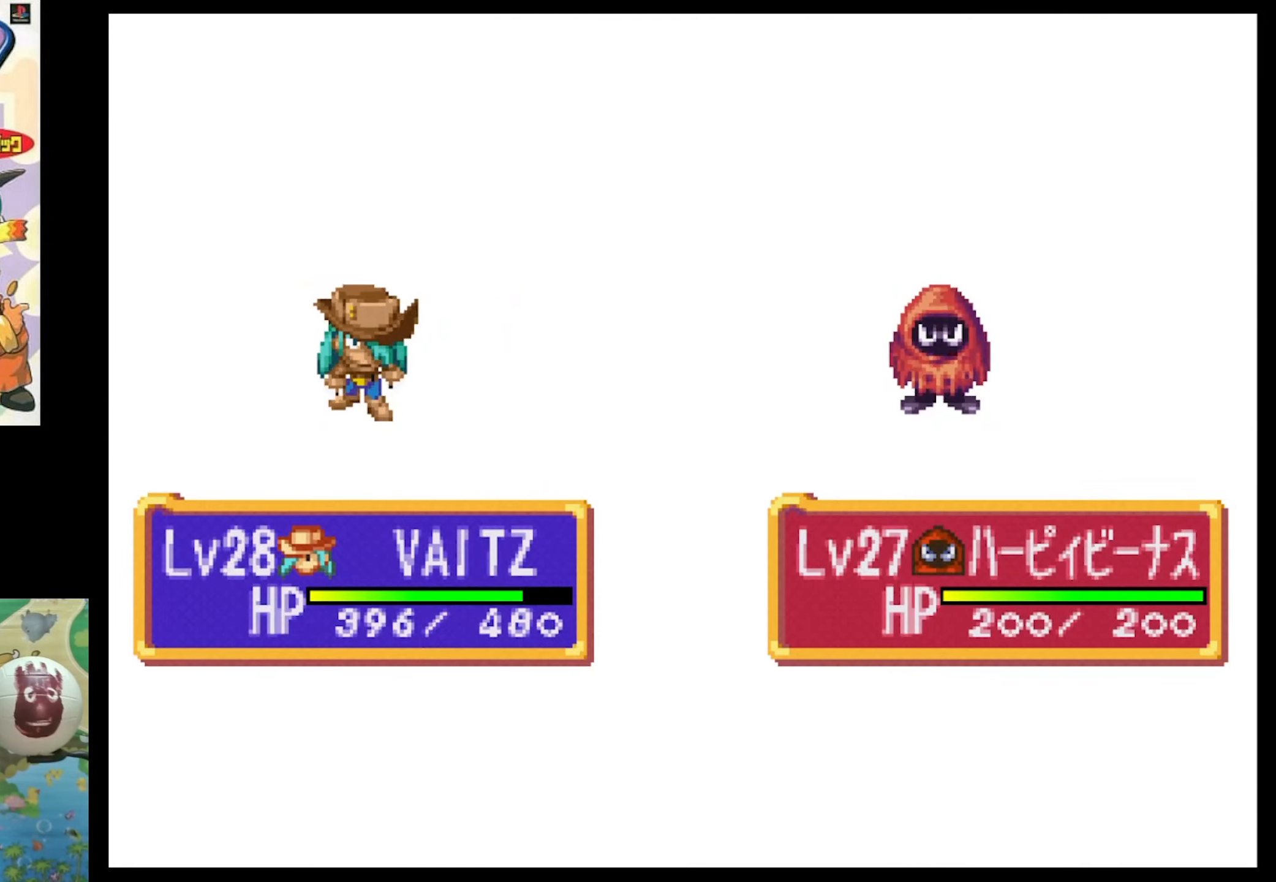
{"buttons": [], "events": []}
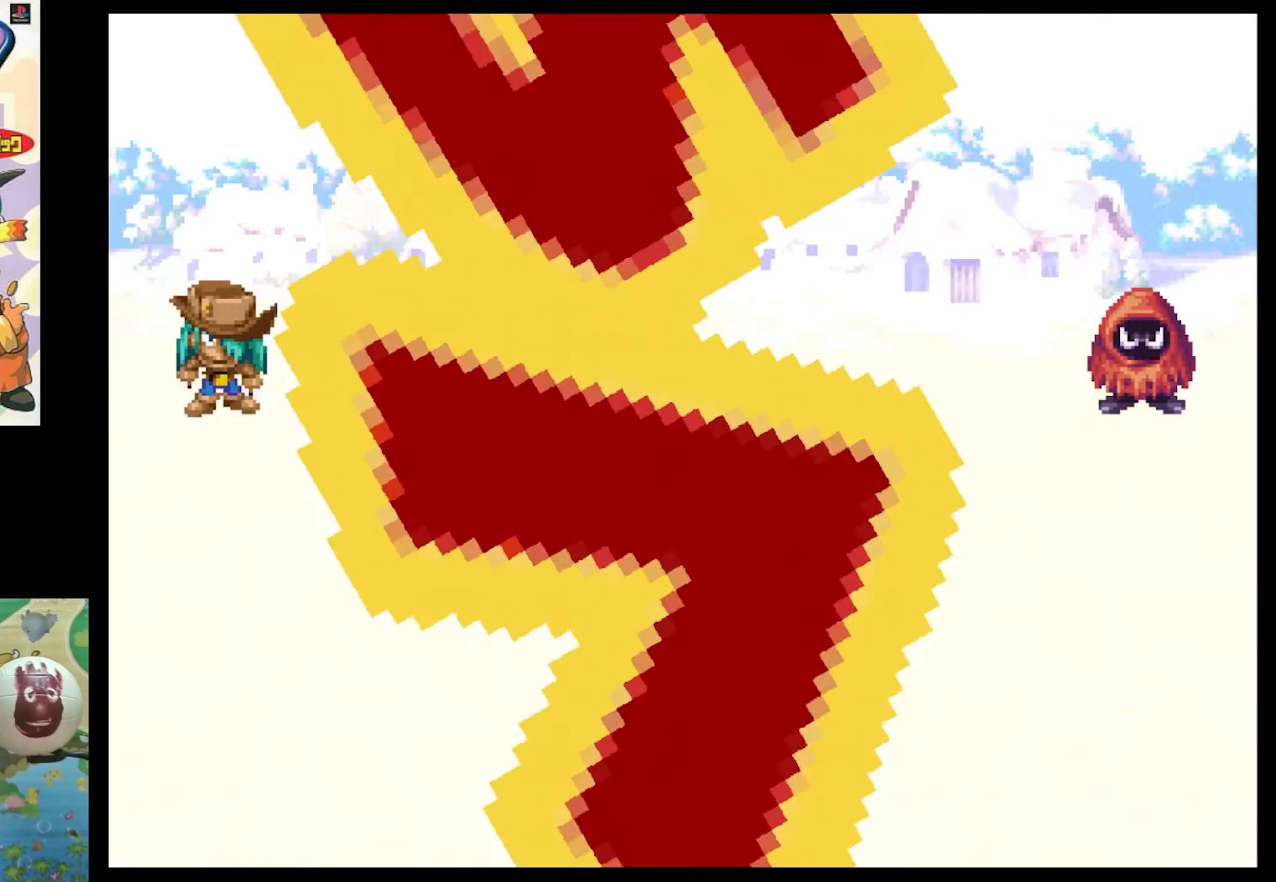
{"buttons": ["CIRCLE"], "events": [[166, "CIRCLE", "down"], [316, "CIRCLE", "up"], [433, "CIRCLE", "down"]]}
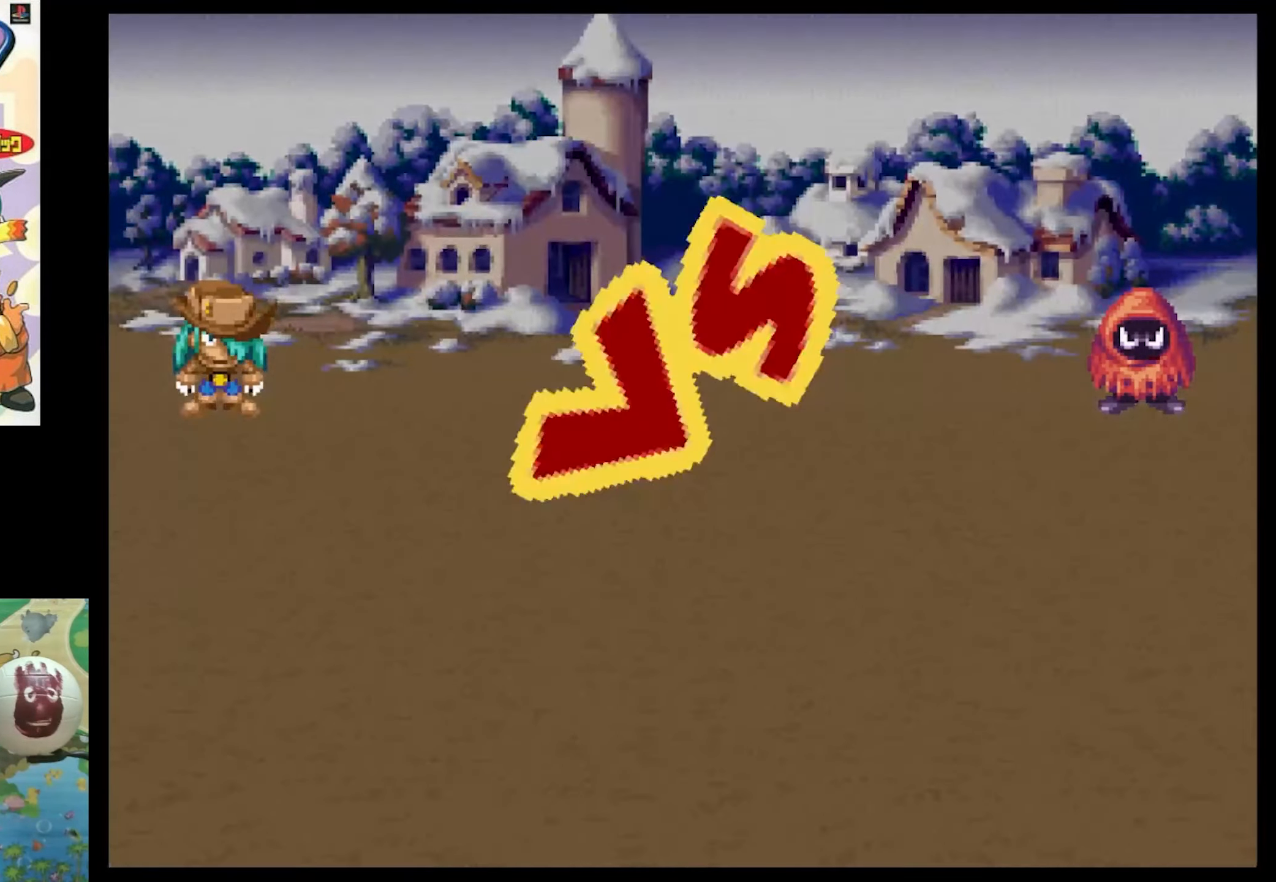
{"buttons": ["CIRCLE"], "events": [[16, "CROSS", "down"], [83, "CROSS", "up"], [100, "CIRCLE", "up"], [466, "CIRCLE", "down"]]}